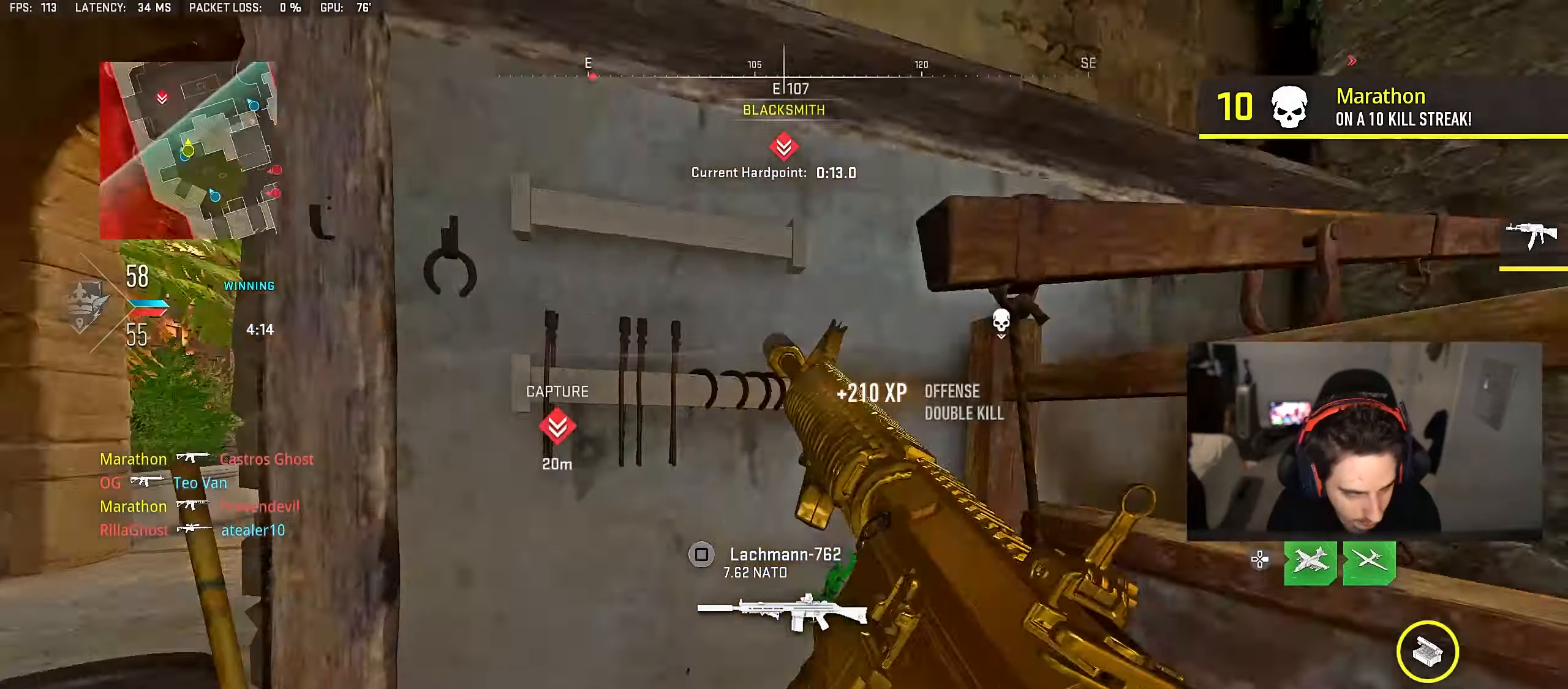
Gameplay with a controller (PlayStation layout); each line is a JSON object with the inputs held at the frame after it (dt_ms = milliseconds from this image to that frame). "events" lists button and stick changes between this image and that frame as [ms after this image, input, new state], when the widget could be followed in between.
{"dt_ms": 500, "buttons": [], "left_stick": "up", "right_stick": "center", "events": [[67, "left_stick", "up-right"], [100, "right_stick", "center"], [183, "right_stick", "right"], [217, "left_stick", "up"], [467, "right_stick", "center"]]}
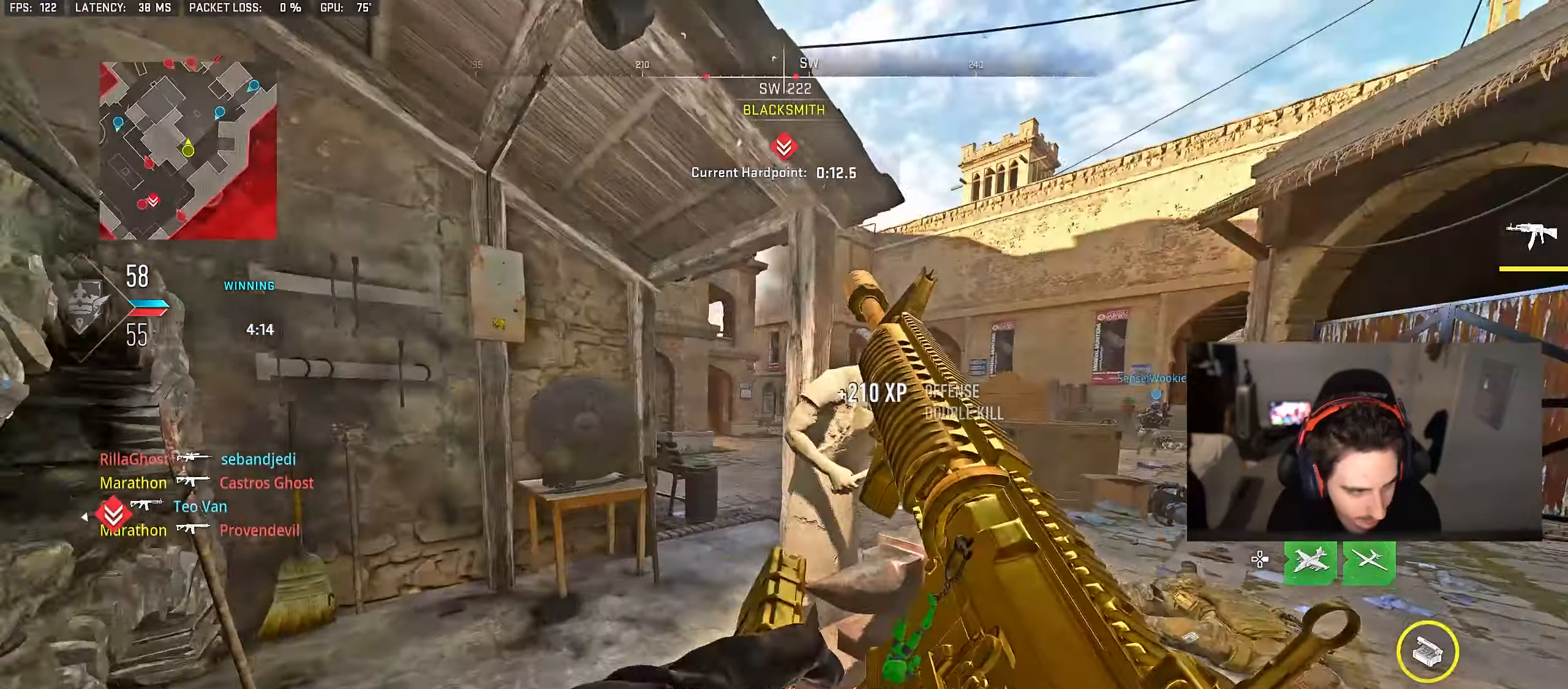
{"dt_ms": 500, "buttons": [], "left_stick": "up-left", "right_stick": "center", "events": [[83, "left_stick", "up-left"]]}
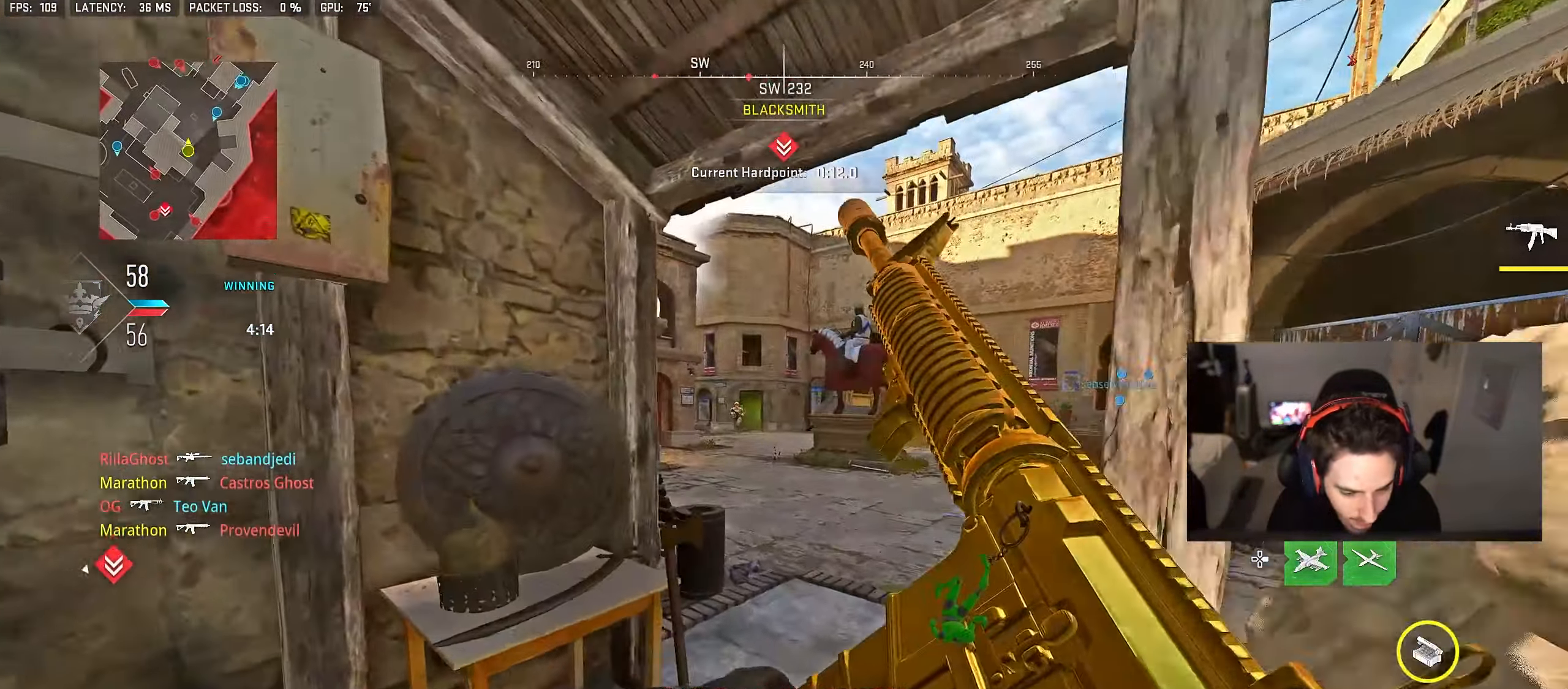
{"dt_ms": 500, "buttons": [], "left_stick": "right", "right_stick": "center", "events": [[150, "TRIANGLE", "down"], [150, "left_stick", "down-left"], [217, "TRIANGLE", "up"], [267, "TRIANGLE", "down"], [300, "left_stick", "center"], [317, "TRIANGLE", "up"], [400, "left_stick", "right"]]}
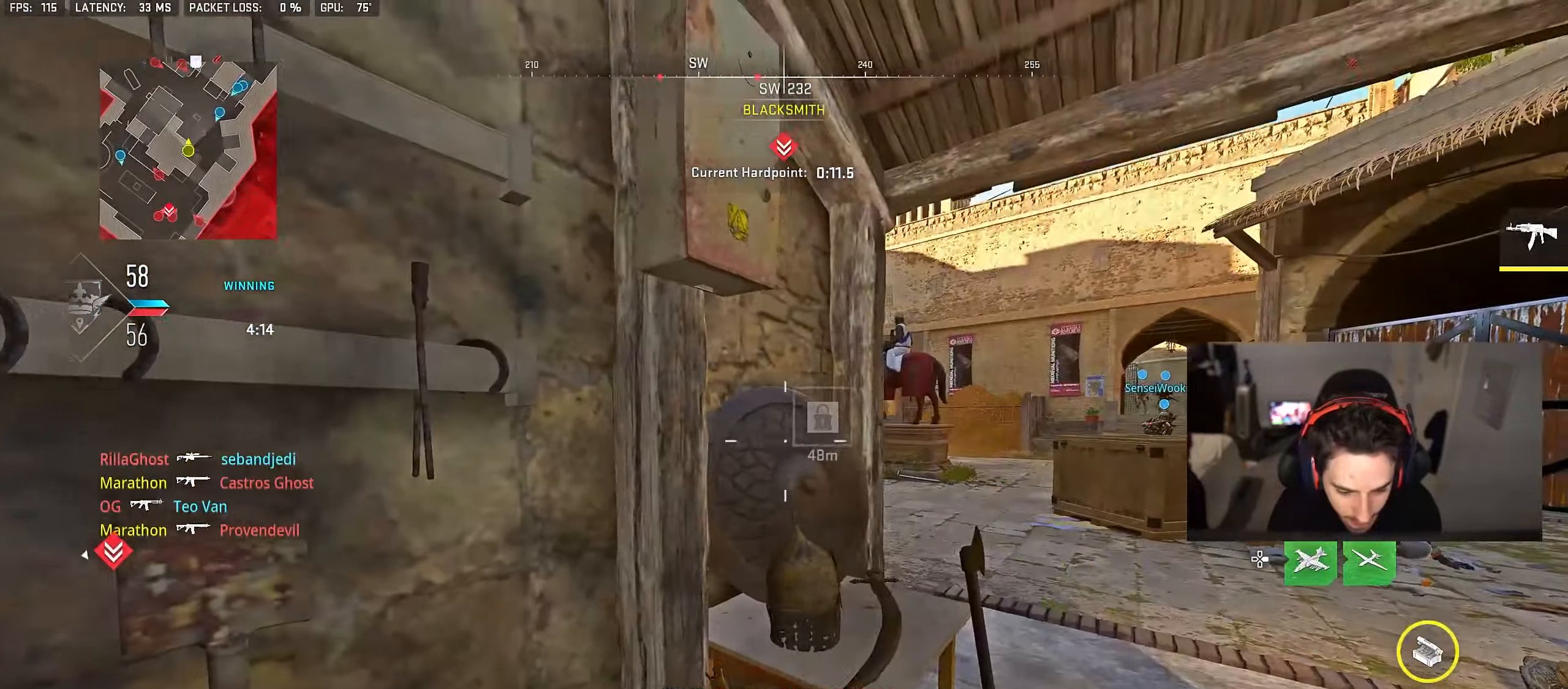
{"dt_ms": 500, "buttons": ["L2", "R2", "R3"], "left_stick": "right", "right_stick": "left", "events": [[117, "L2", "down"], [400, "right_stick", "left"], [433, "R2", "down"], [450, "R3", "down"]]}
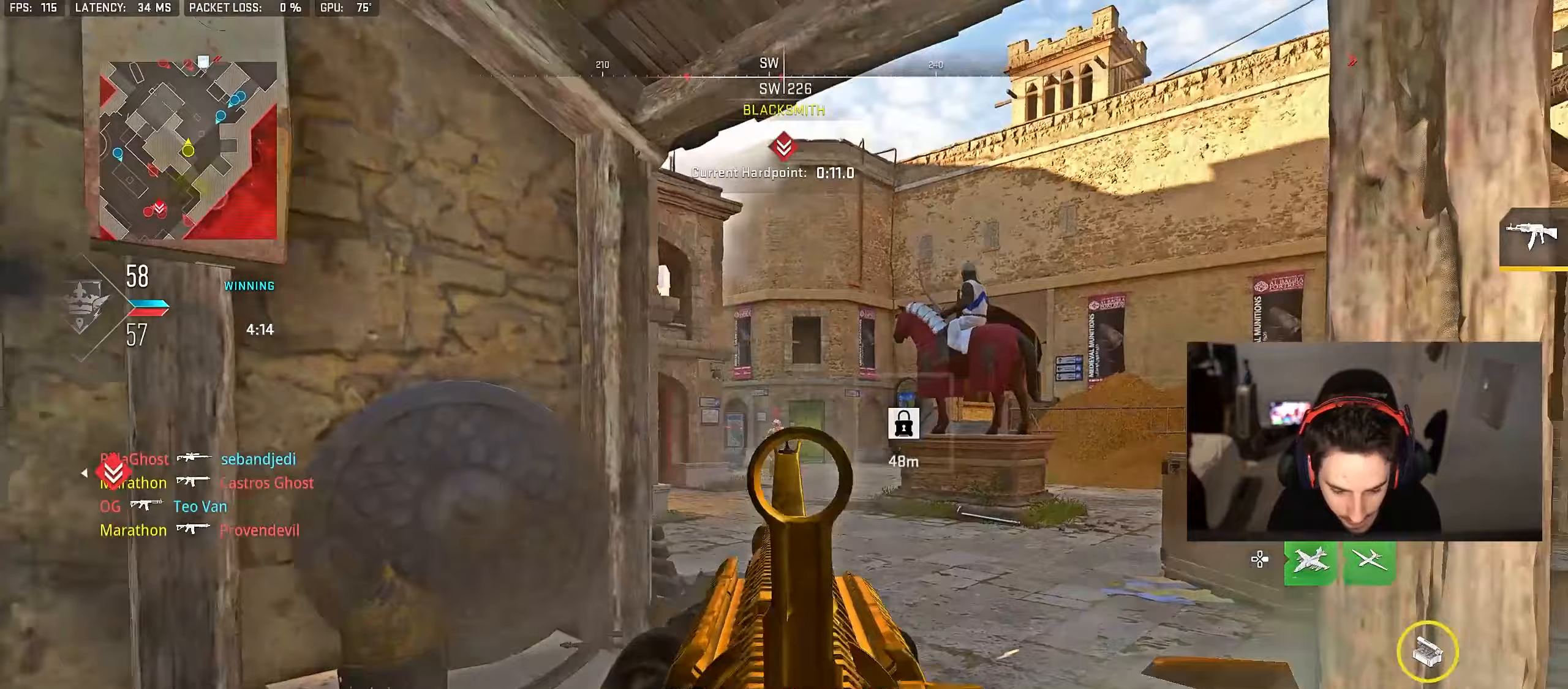
{"dt_ms": 500, "buttons": ["L2", "R2"], "left_stick": "center", "right_stick": "down-right", "events": [[33, "right_stick", "center"], [117, "R3", "up"], [150, "left_stick", "up"], [167, "R3", "down"], [217, "right_stick", "down-right"], [250, "left_stick", "left"], [267, "R3", "up"], [283, "right_stick", "center"], [433, "right_stick", "down-right"], [500, "left_stick", "center"]]}
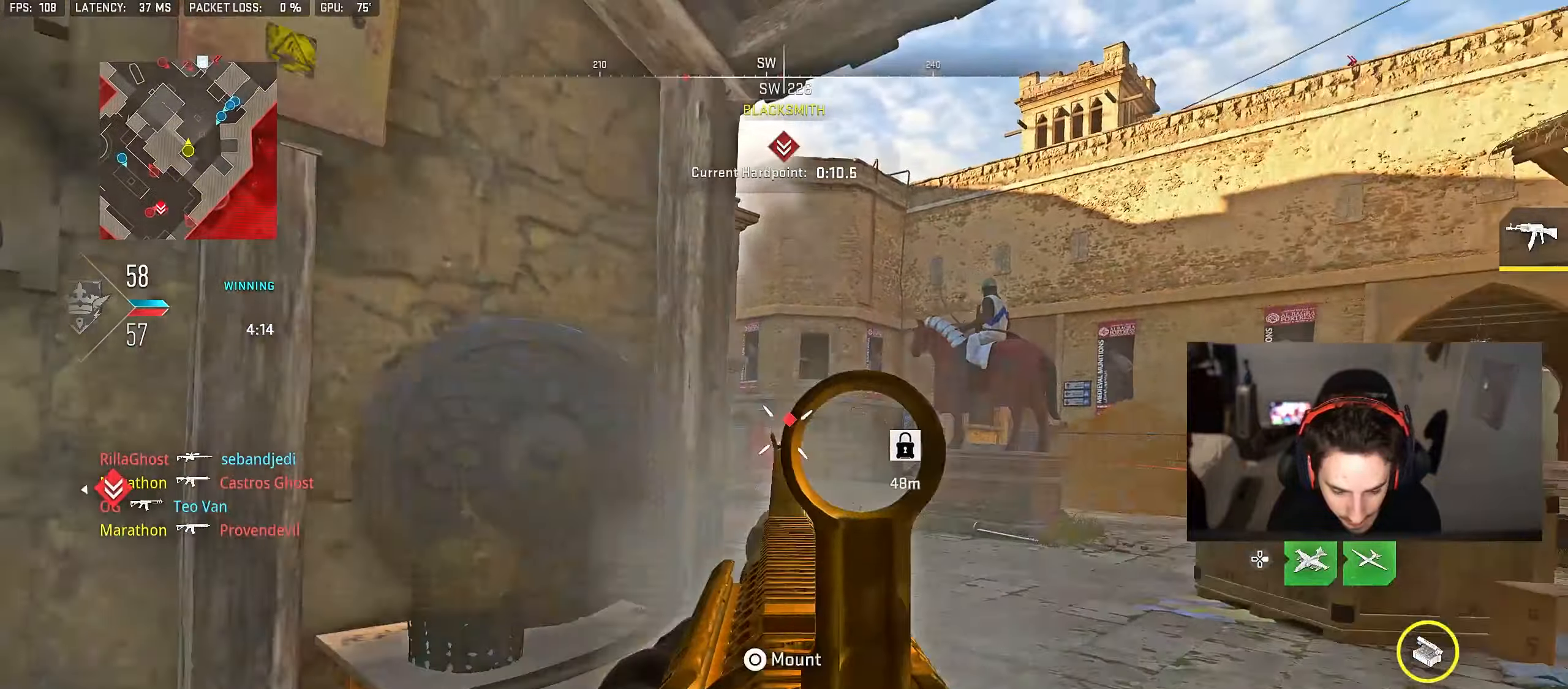
{"dt_ms": 500, "buttons": ["TRIANGLE"], "left_stick": "up-right", "right_stick": "center", "events": [[33, "left_stick", "right"], [50, "right_stick", "center"], [183, "left_stick", "up"], [333, "left_stick", "up-right"], [367, "L2", "up"], [367, "R2", "up"], [500, "TRIANGLE", "down"]]}
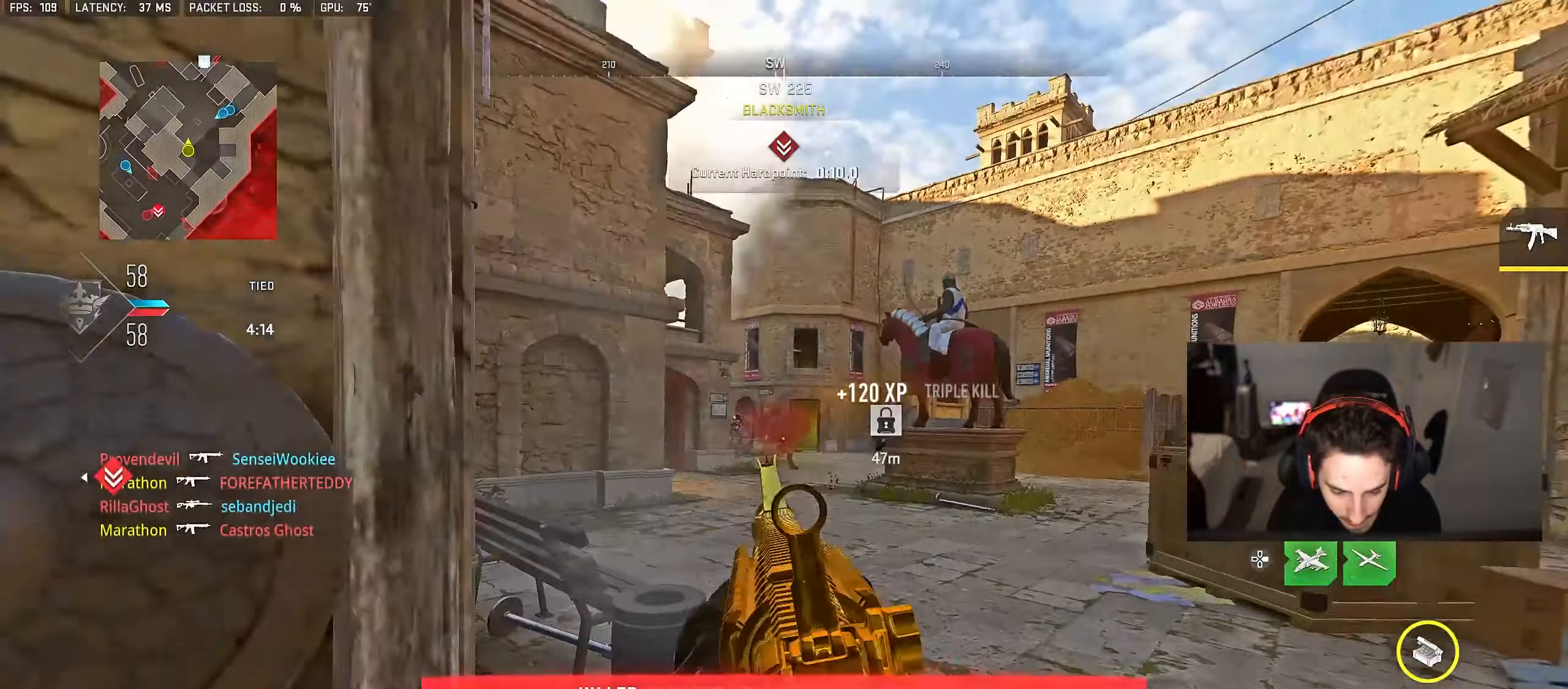
{"dt_ms": 500, "buttons": ["L2"], "left_stick": "up-left", "right_stick": "center", "events": [[17, "left_stick", "up"], [67, "TRIANGLE", "up"], [117, "TRIANGLE", "down"], [167, "TRIANGLE", "up"], [267, "left_stick", "left"], [300, "right_stick", "left"], [333, "L2", "down"], [367, "left_stick", "up-left"], [367, "right_stick", "center"]]}
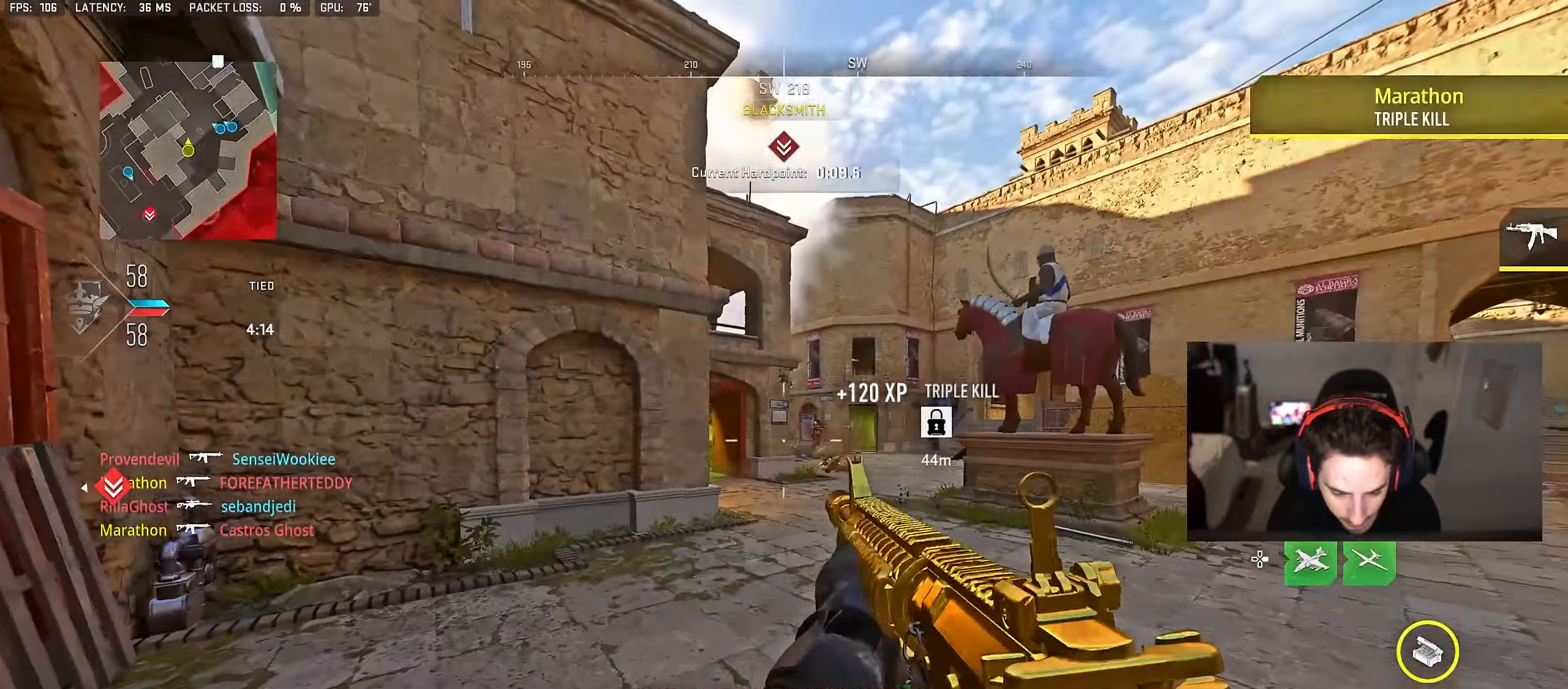
{"dt_ms": 500, "buttons": ["L2", "R2"], "left_stick": "up-left", "right_stick": "center", "events": [[17, "left_stick", "up-right"], [83, "left_stick", "right"], [183, "R2", "down"], [183, "R3", "down"], [200, "right_stick", "up-right"], [217, "left_stick", "up-right"], [267, "R3", "up"], [283, "right_stick", "center"], [417, "left_stick", "up-left"]]}
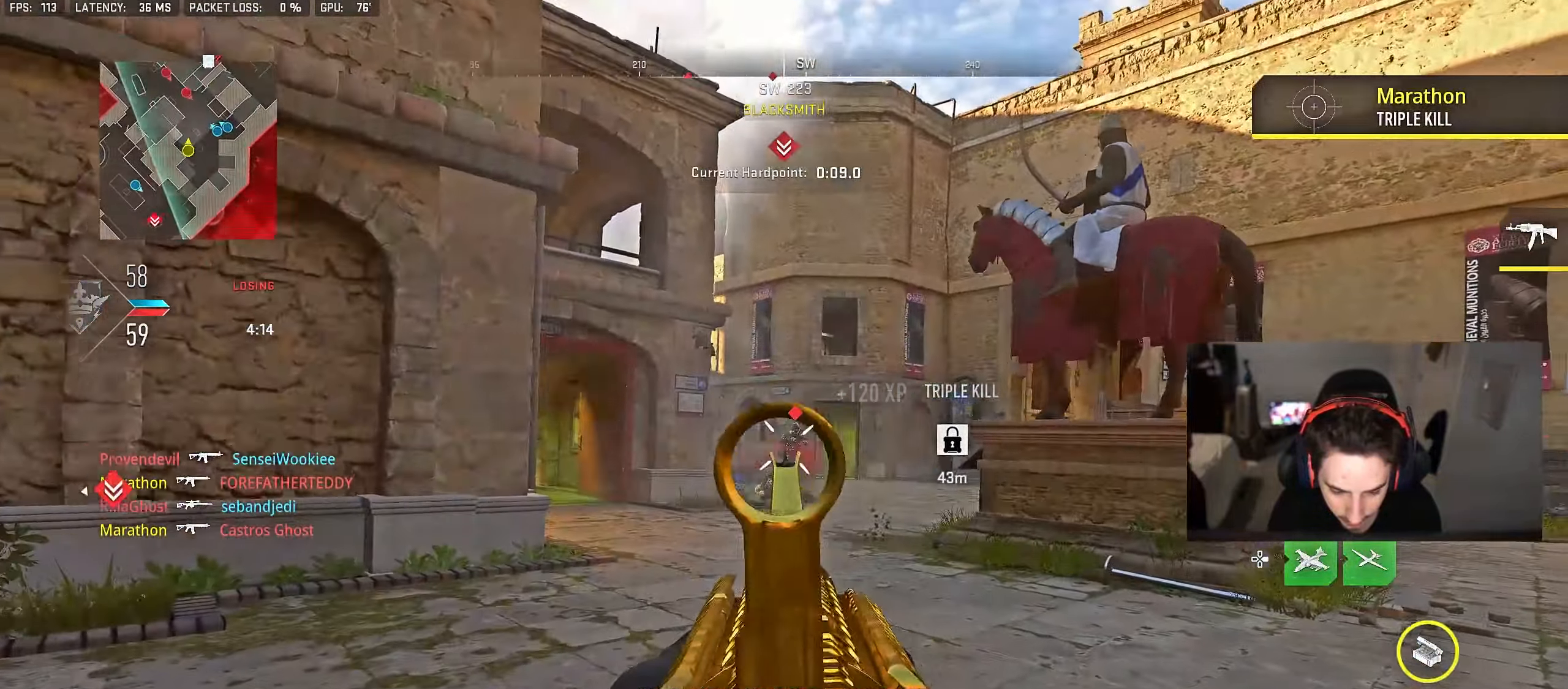
{"dt_ms": 500, "buttons": [], "left_stick": "up-left", "right_stick": "left", "events": [[33, "right_stick", "down-right"], [83, "right_stick", "center"], [217, "left_stick", "left"], [283, "R2", "up"], [317, "CROSS", "down"], [317, "L2", "up"], [317, "right_stick", "left"], [400, "left_stick", "up-left"], [417, "CROSS", "up"]]}
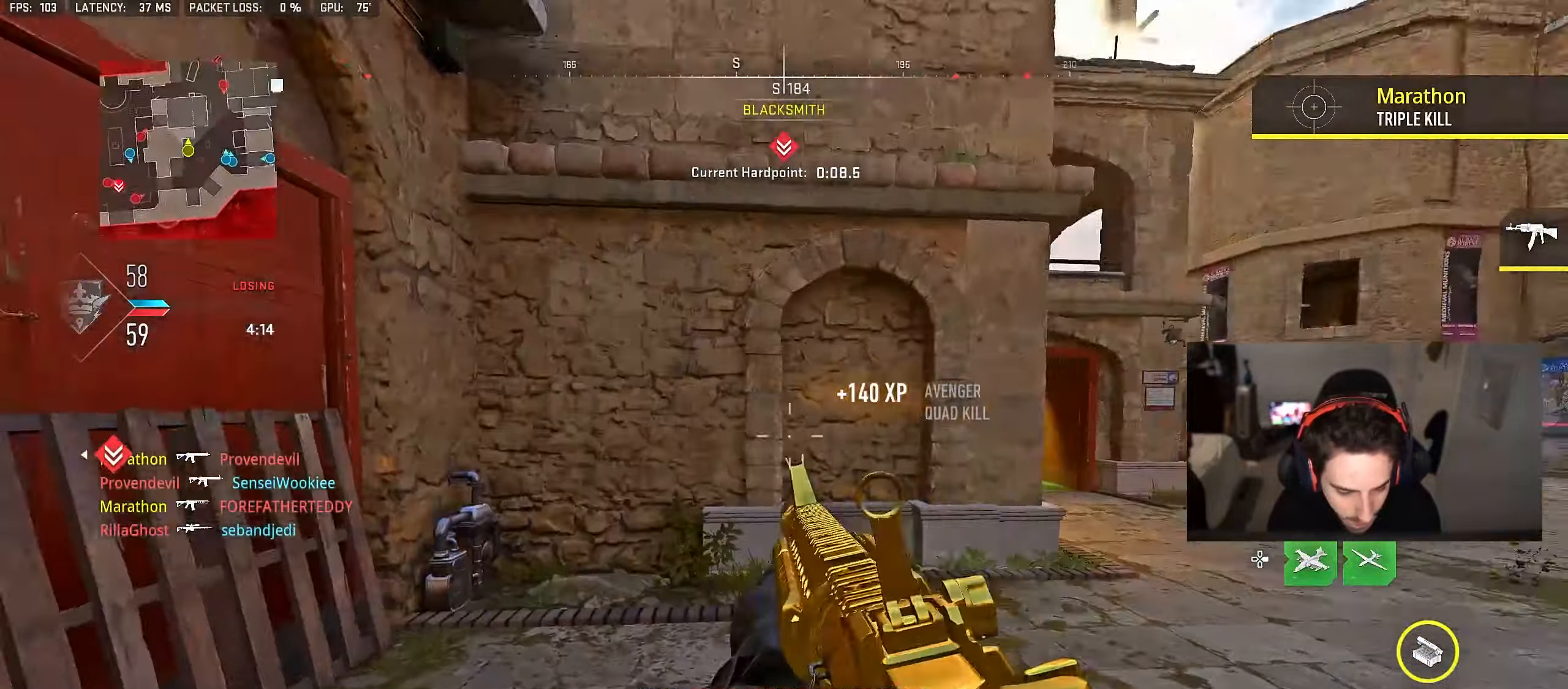
{"dt_ms": 500, "buttons": [], "left_stick": "left", "right_stick": "right", "events": [[33, "right_stick", "right"], [100, "left_stick", "up"], [133, "CROSS", "down"], [150, "right_stick", "center"], [183, "SQUARE", "down"], [217, "CROSS", "up"], [217, "left_stick", "center"], [233, "SQUARE", "up"], [383, "left_stick", "left"], [467, "right_stick", "right"]]}
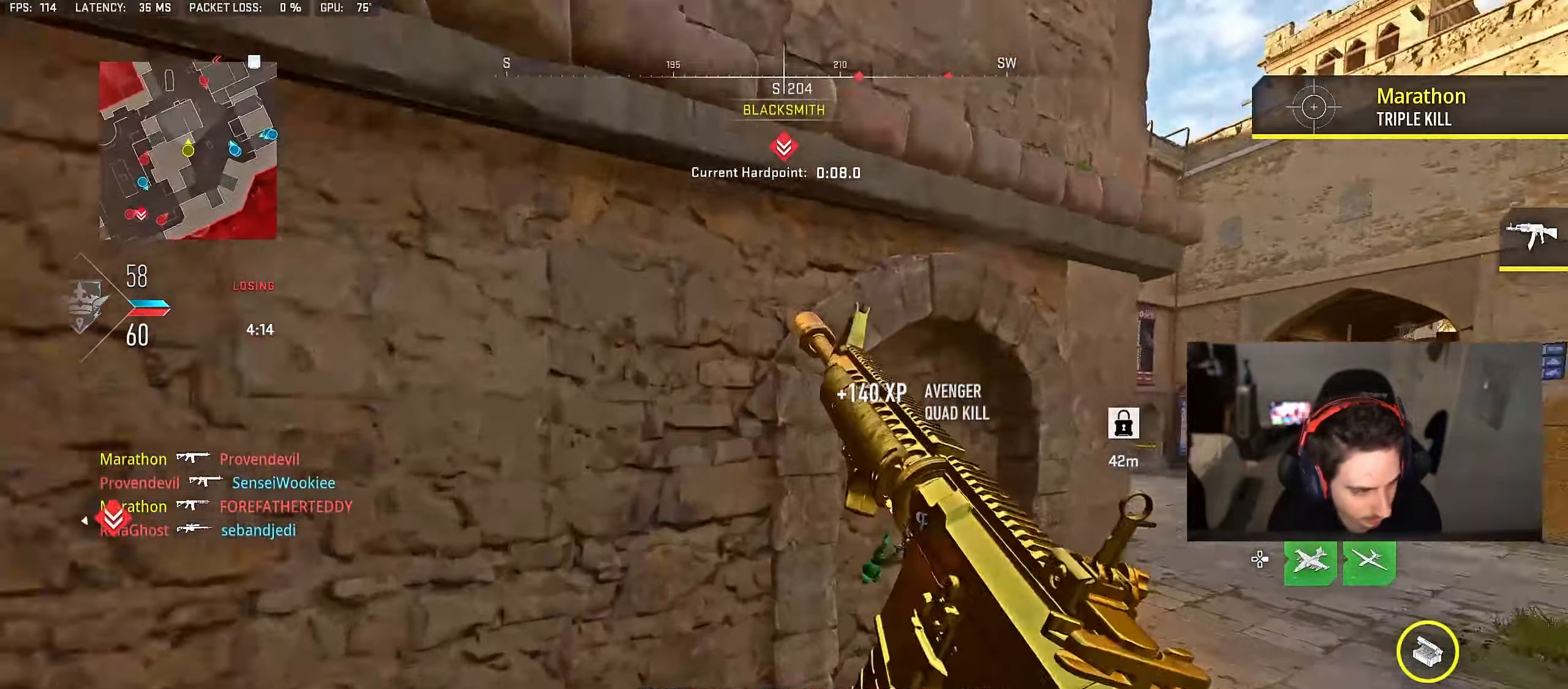
{"dt_ms": 500, "buttons": [], "left_stick": "center", "right_stick": "center", "events": [[33, "left_stick", "down-left"], [183, "right_stick", "center"], [350, "left_stick", "center"]]}
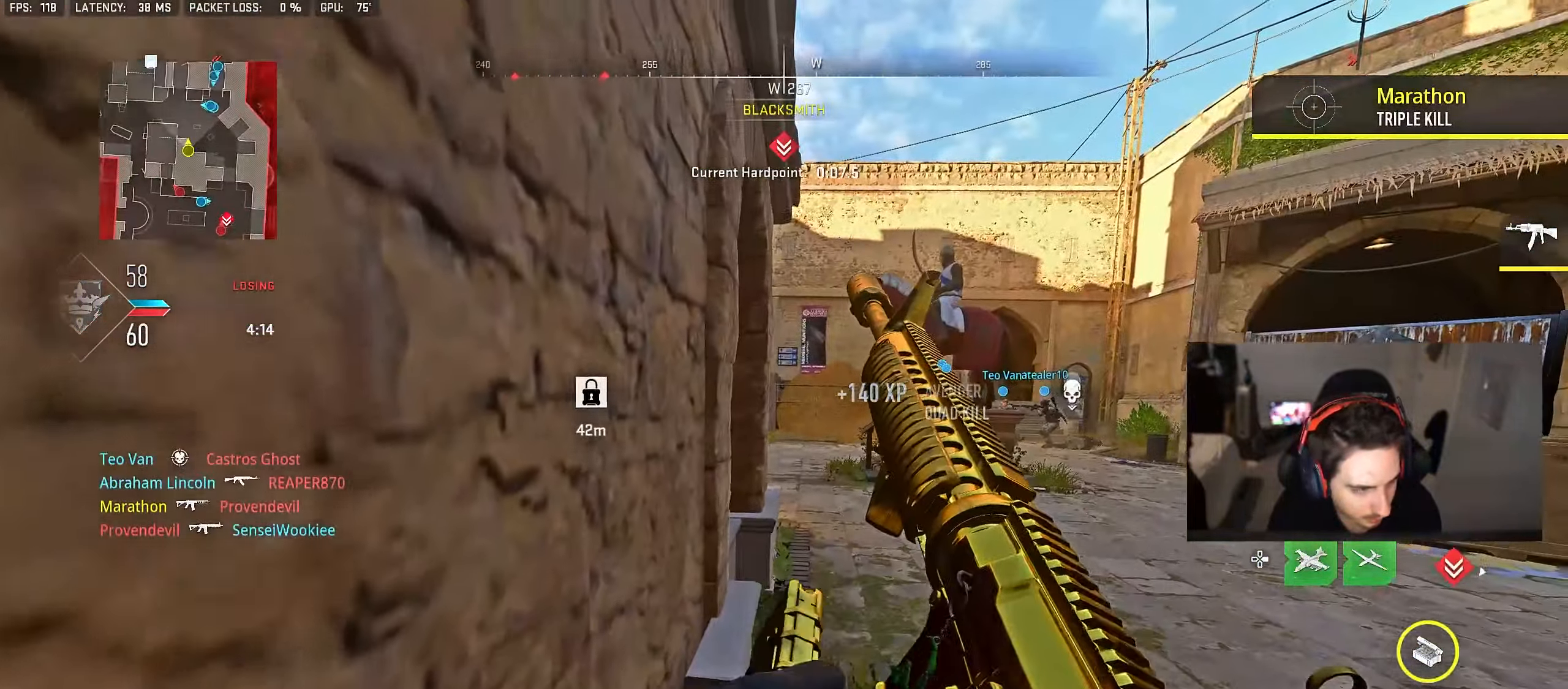
{"dt_ms": 500, "buttons": [], "left_stick": "center", "right_stick": "right", "events": [[500, "right_stick", "right"]]}
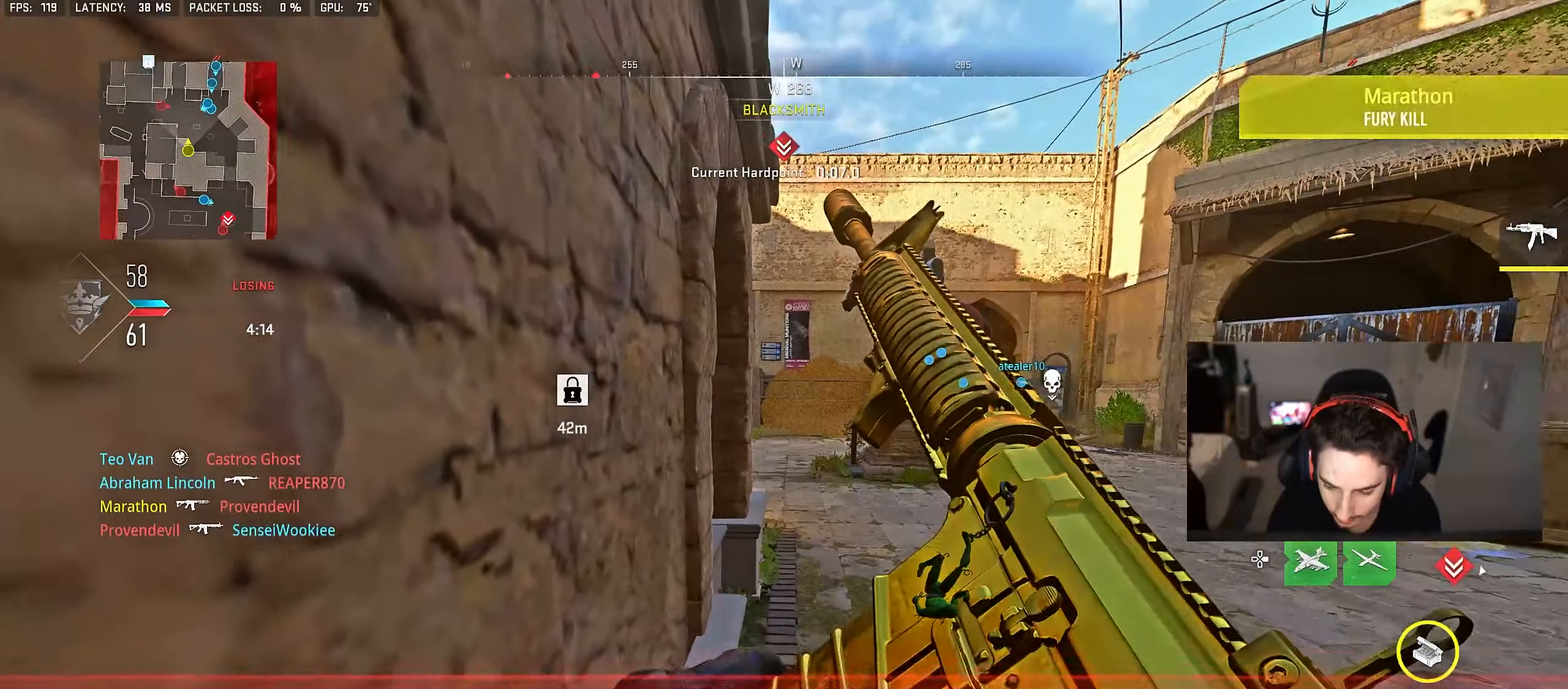
{"dt_ms": 500, "buttons": [], "left_stick": "center", "right_stick": "center", "events": [[133, "right_stick", "center"], [250, "TRIANGLE", "down"], [300, "TRIANGLE", "up"], [333, "TRIANGLE", "down"], [417, "TRIANGLE", "up"]]}
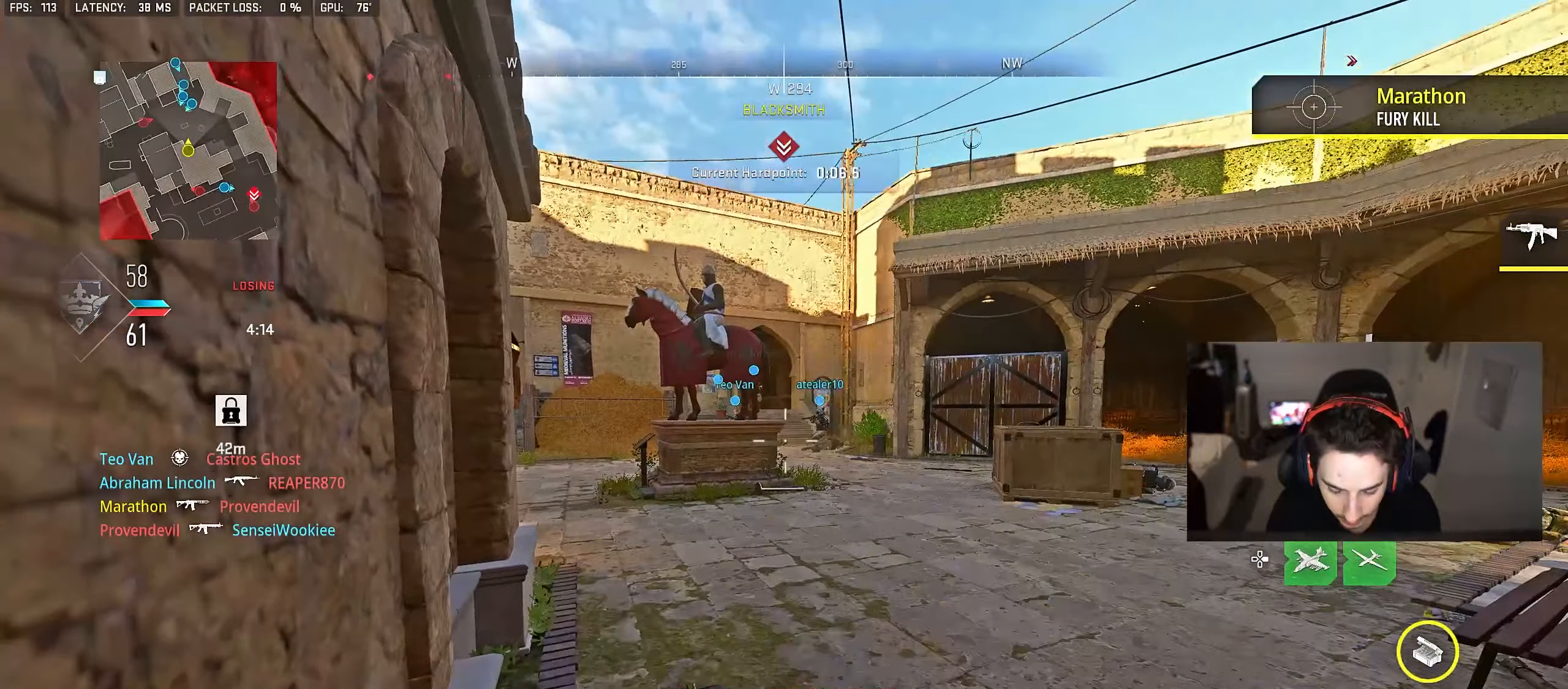
{"dt_ms": 500, "buttons": ["DPAD_RIGHT"], "left_stick": "center", "right_stick": "center", "events": [[383, "DPAD_RIGHT", "down"]]}
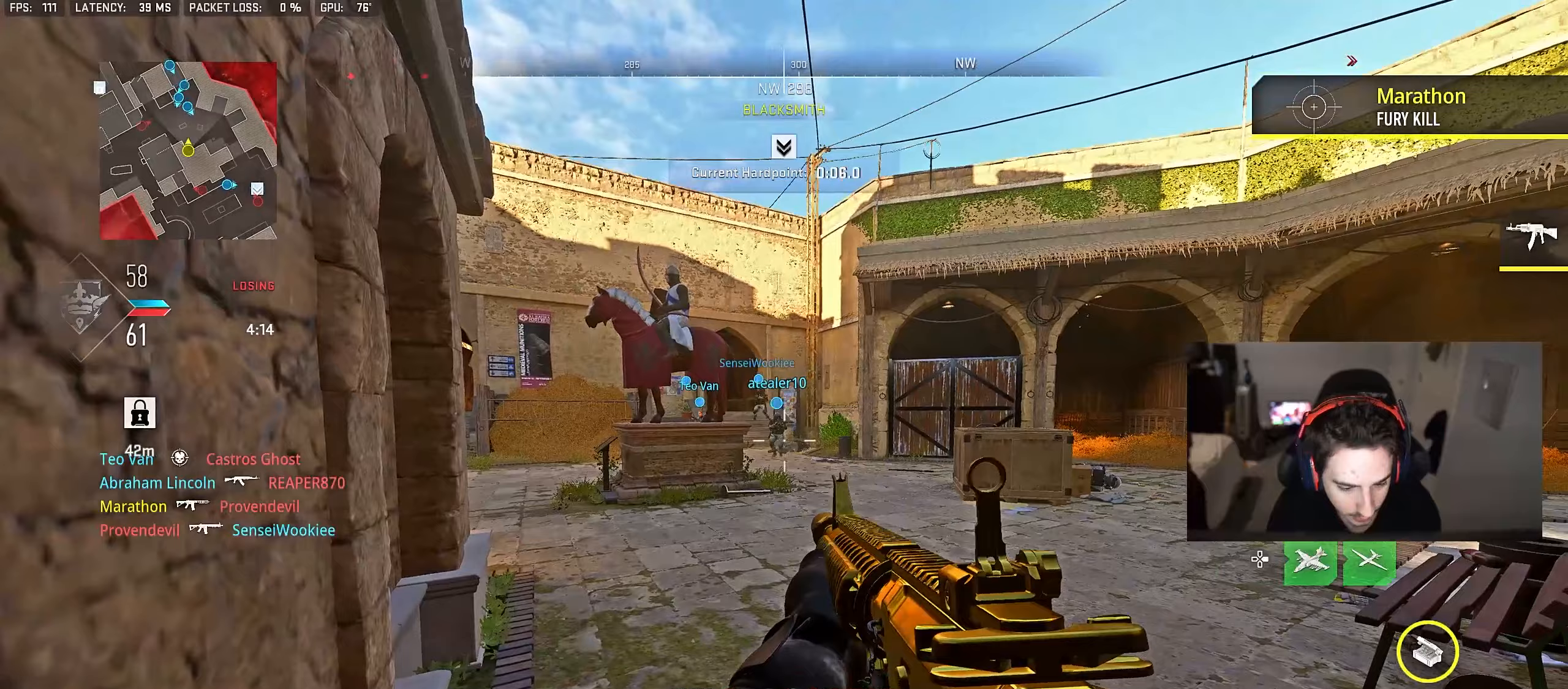
{"dt_ms": 500, "buttons": ["DPAD_RIGHT"], "left_stick": "center", "right_stick": "right", "events": [[350, "right_stick", "right"]]}
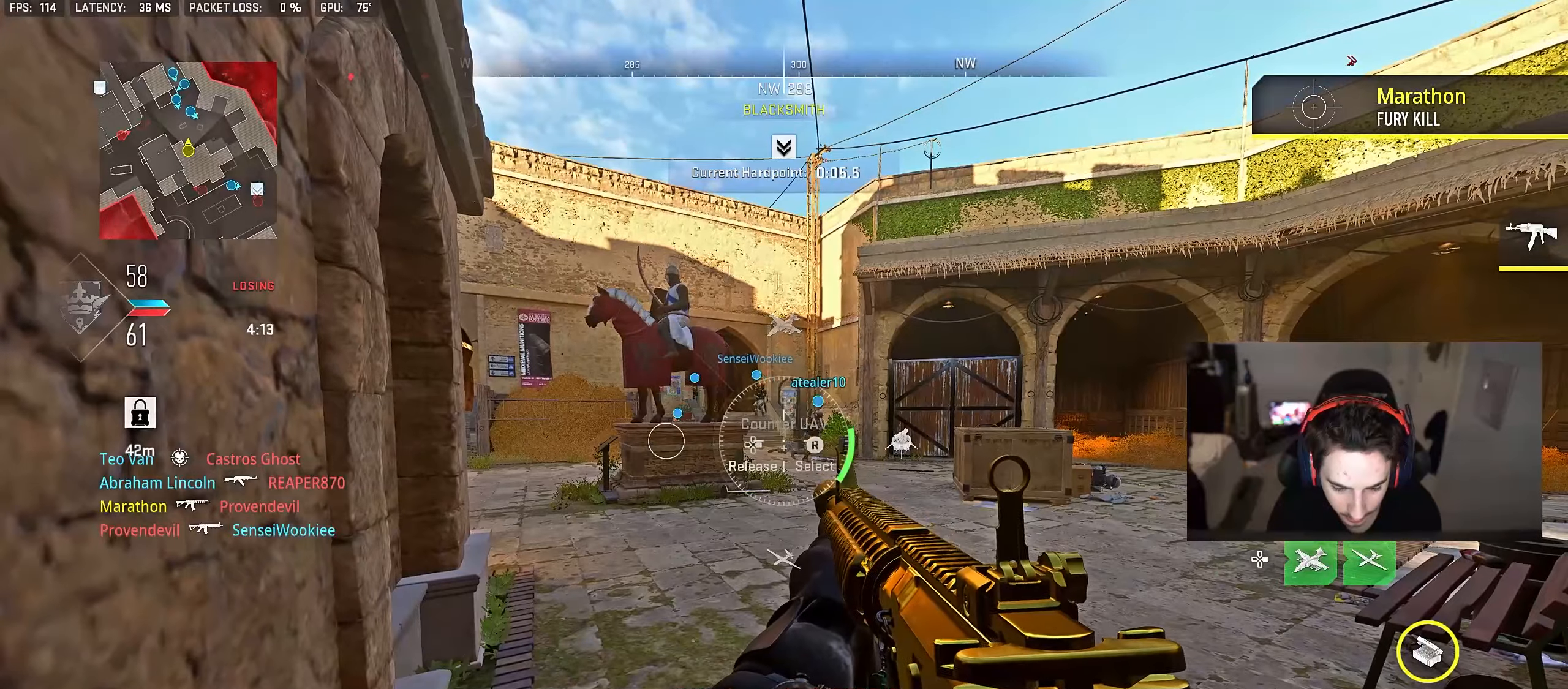
{"dt_ms": 500, "buttons": ["DPAD_RIGHT"], "left_stick": "center", "right_stick": "right", "events": []}
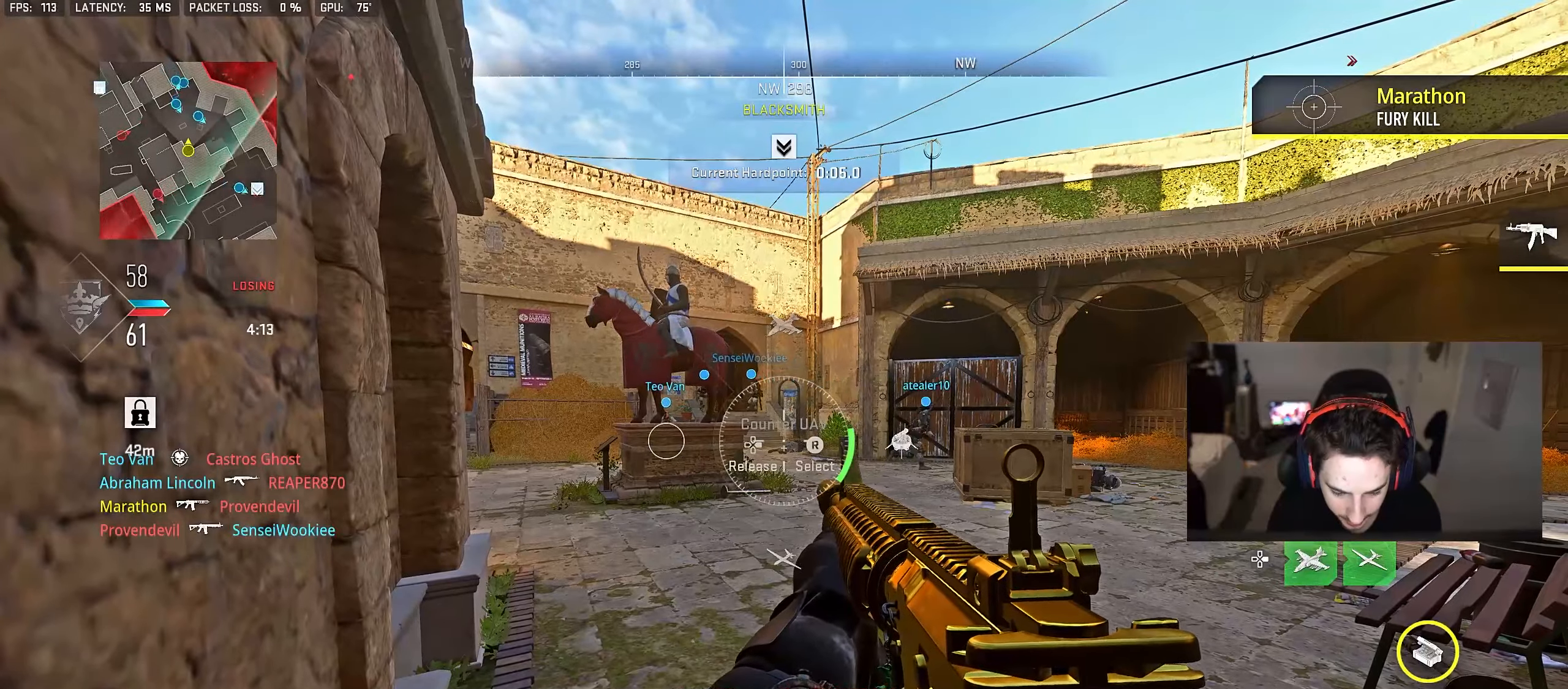
{"dt_ms": 500, "buttons": [], "left_stick": "center", "right_stick": "right", "events": [[467, "DPAD_RIGHT", "up"]]}
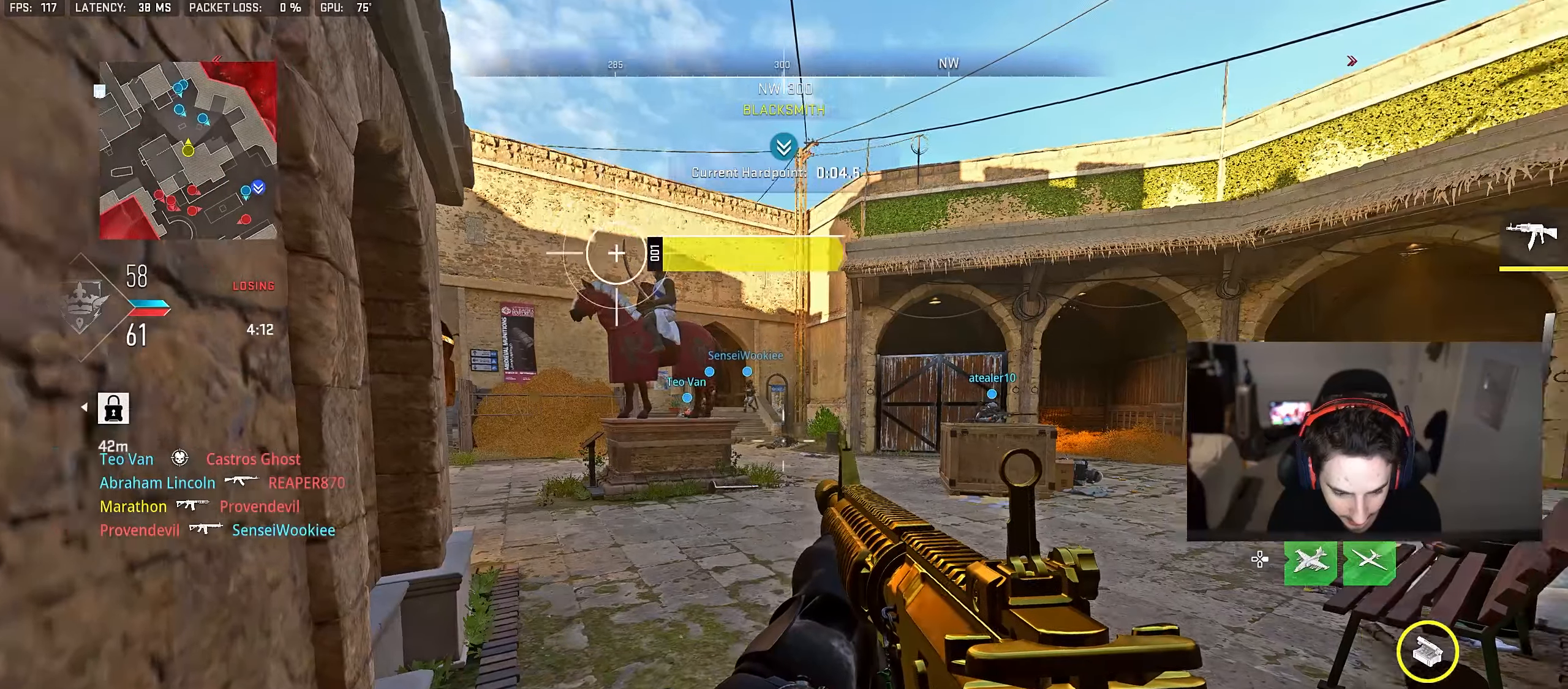
{"dt_ms": 500, "buttons": [], "left_stick": "center", "right_stick": "center", "events": [[50, "right_stick", "center"]]}
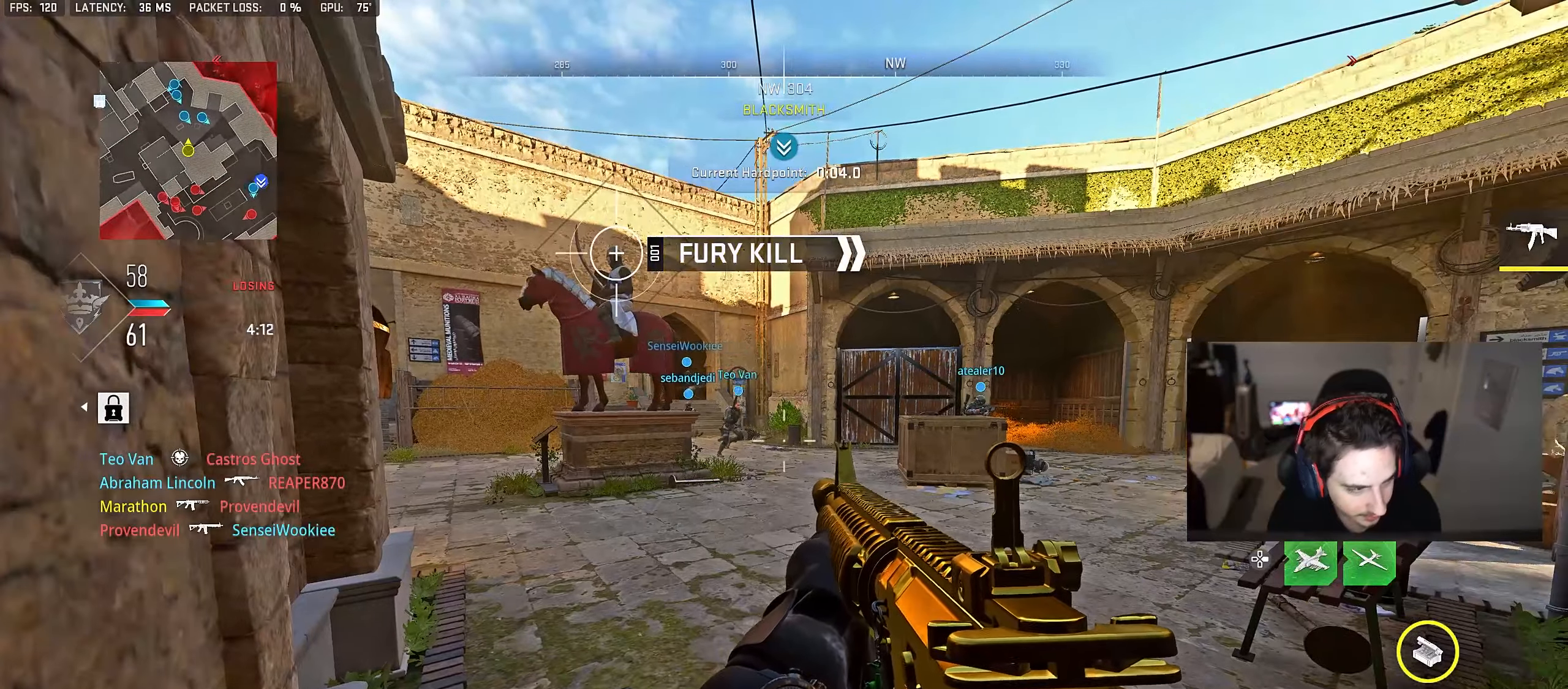
{"dt_ms": 500, "buttons": [], "left_stick": "up", "right_stick": "center", "events": [[150, "left_stick", "up"], [217, "right_stick", "left"], [450, "right_stick", "center"]]}
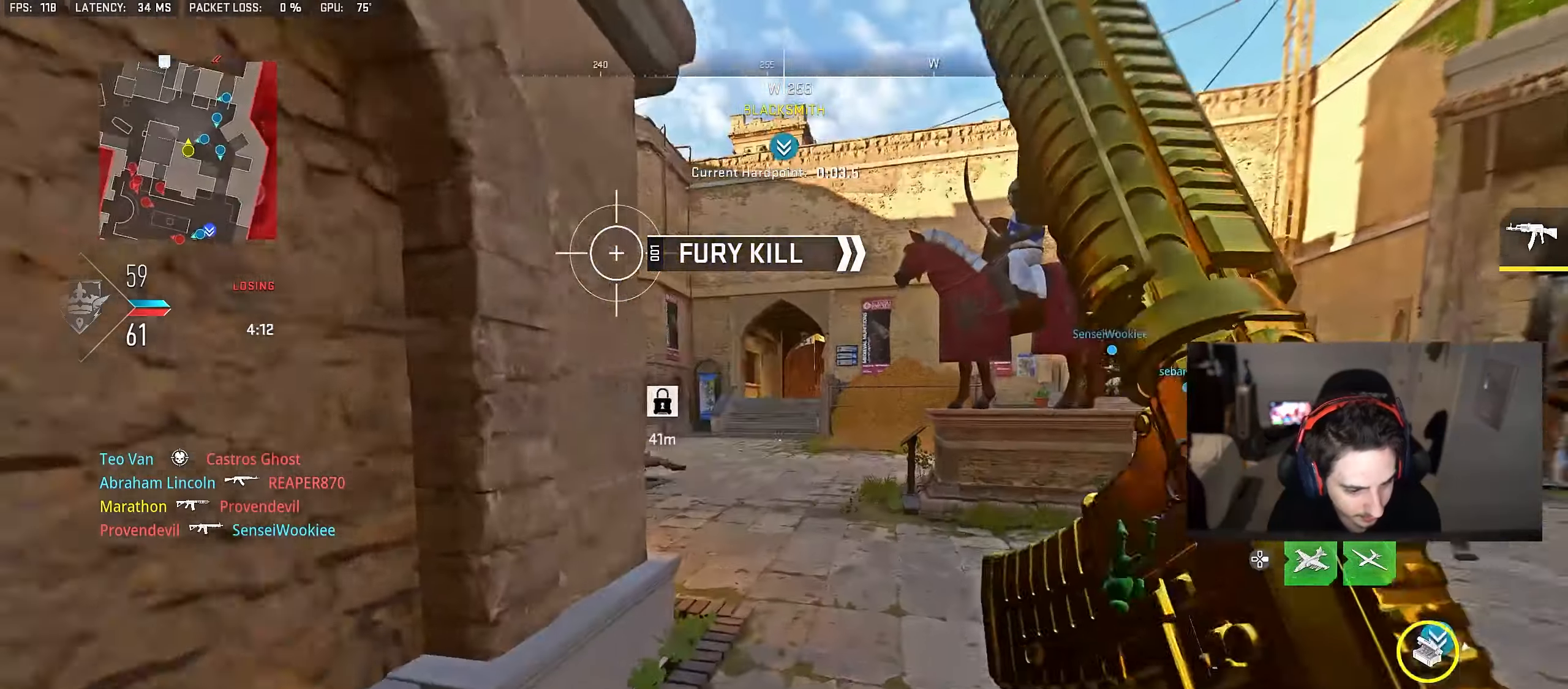
{"dt_ms": 1000, "buttons": [], "left_stick": "left", "right_stick": "center"}
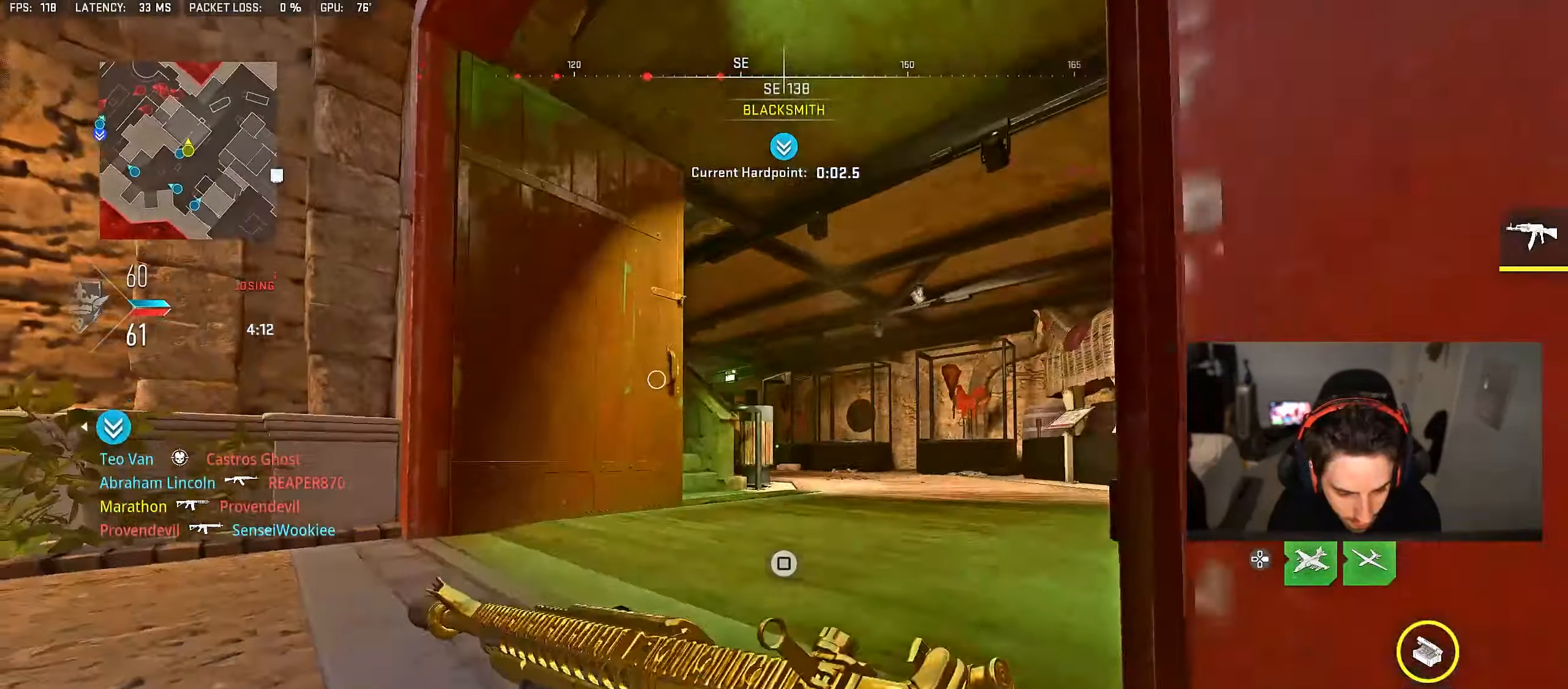
{"dt_ms": 500, "buttons": [], "left_stick": "up", "right_stick": "center", "events": [[17, "L2", "down"], [100, "L2", "up"], [167, "CROSS", "down"], [183, "left_stick", "up-left"], [283, "CROSS", "up"], [367, "left_stick", "up"]]}
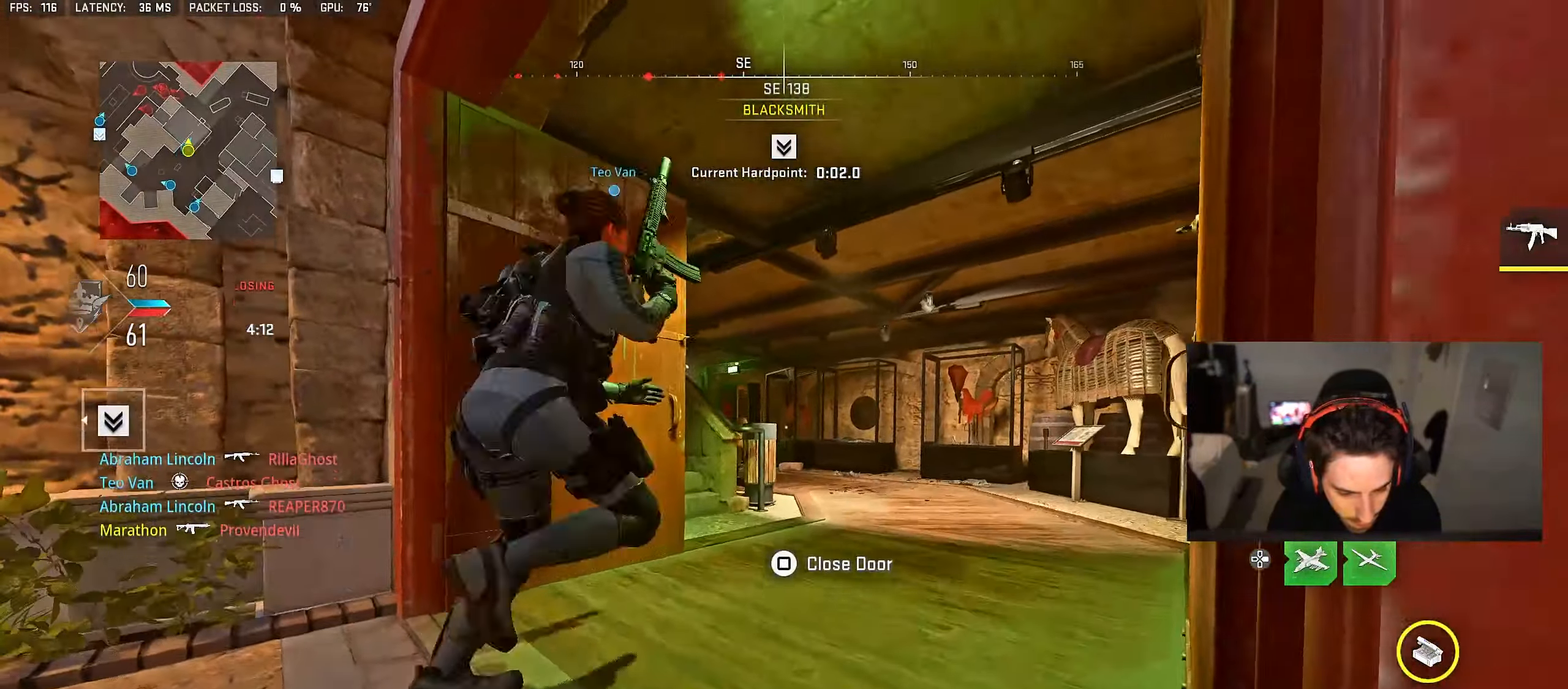
{"dt_ms": 500, "buttons": [], "left_stick": "right", "right_stick": "left", "events": [[383, "left_stick", "up-right"], [433, "right_stick", "left"], [483, "left_stick", "right"]]}
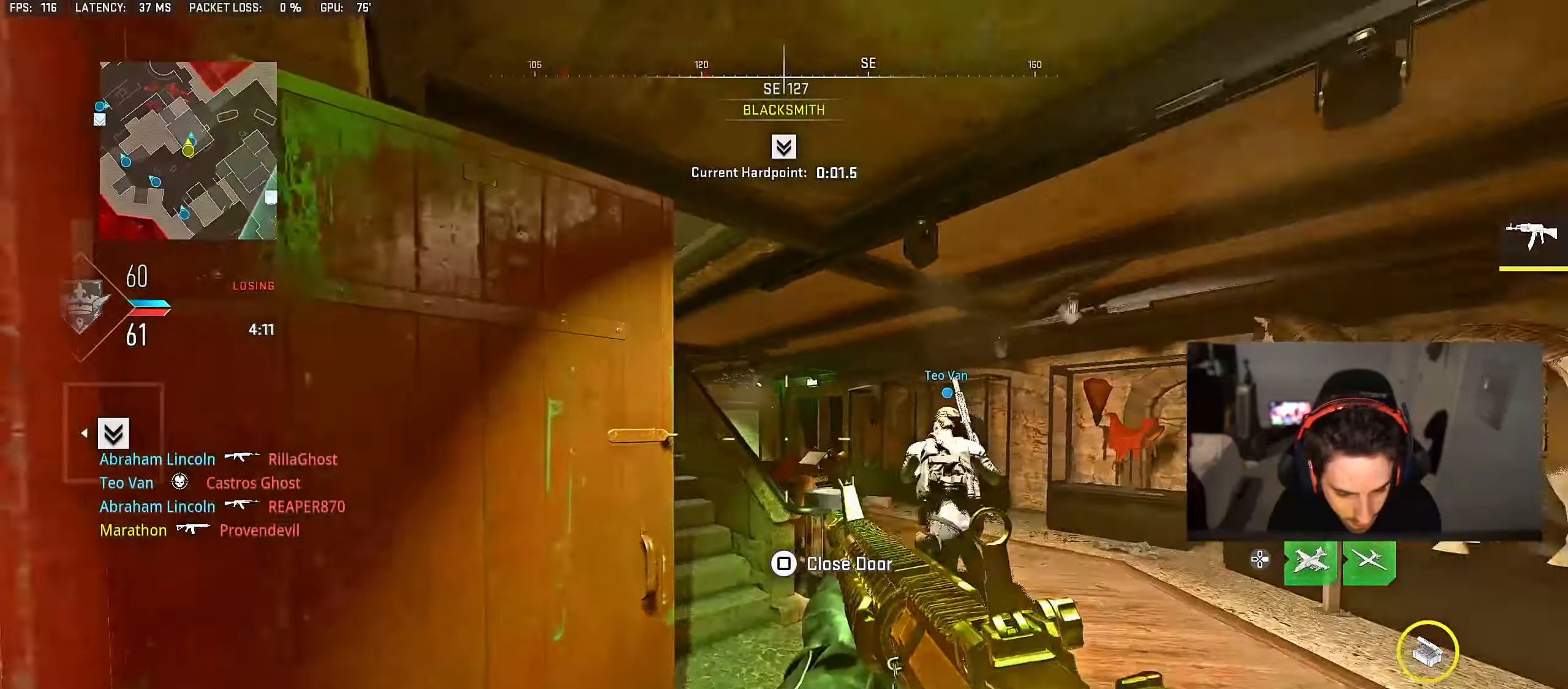
{"dt_ms": 500, "buttons": [], "left_stick": "center", "right_stick": "center", "events": [[50, "right_stick", "center"], [483, "left_stick", "center"]]}
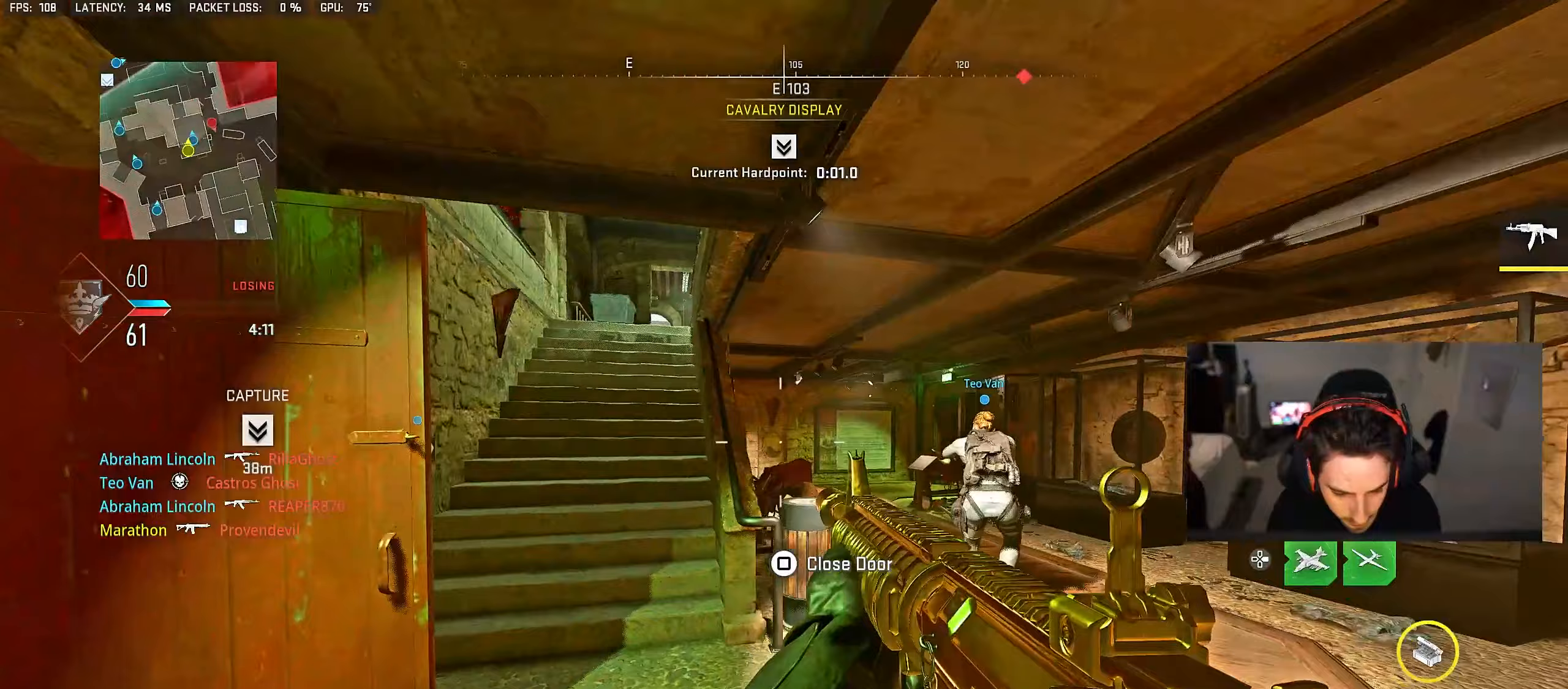
{"dt_ms": 500, "buttons": ["L2"], "left_stick": "right", "right_stick": "center", "events": [[50, "left_stick", "left"], [150, "right_stick", "up-left"], [267, "L2", "down"], [267, "right_stick", "center"], [367, "left_stick", "right"]]}
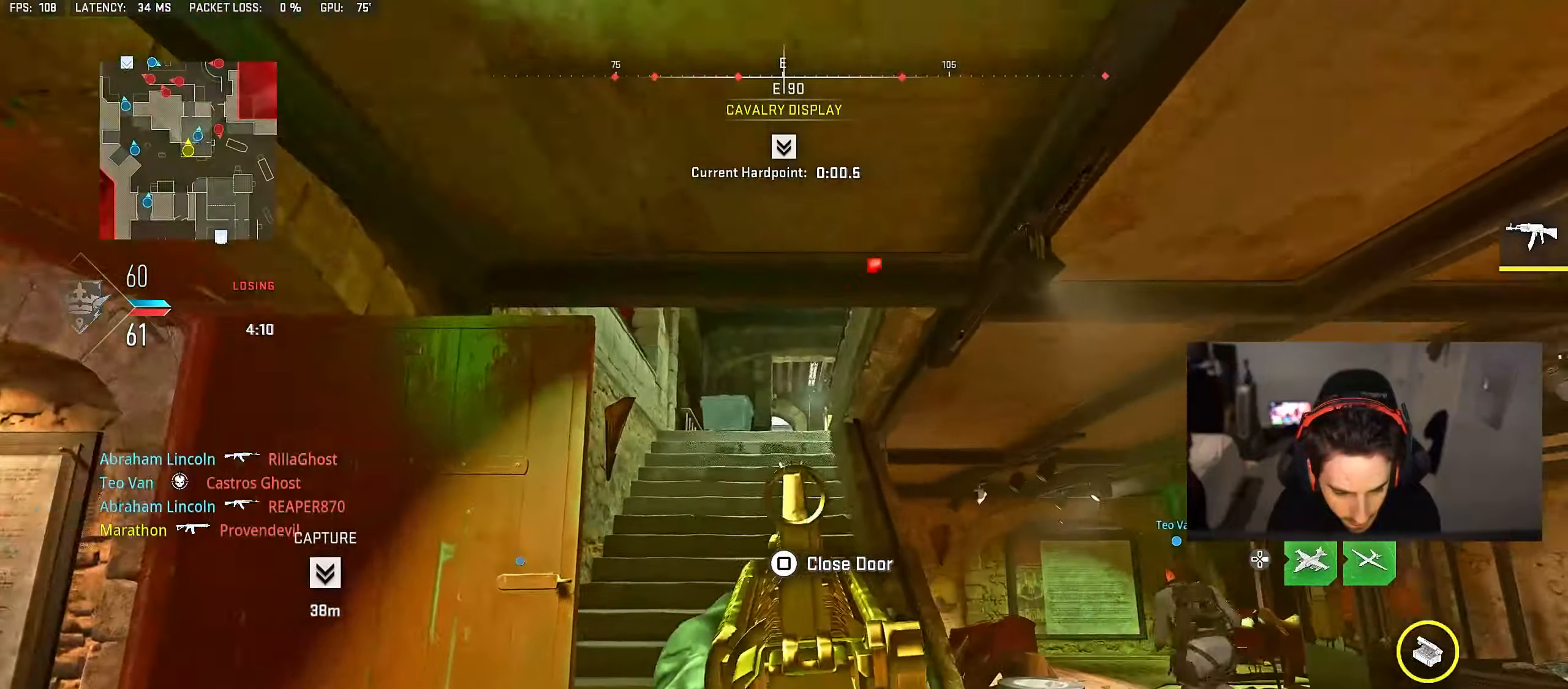
{"dt_ms": 500, "buttons": [], "left_stick": "up-left", "right_stick": "center", "events": [[33, "left_stick", "up"], [67, "L2", "up"], [117, "TRIANGLE", "down"], [183, "TRIANGLE", "up"], [233, "TRIANGLE", "down"], [300, "TRIANGLE", "up"], [483, "left_stick", "up-left"]]}
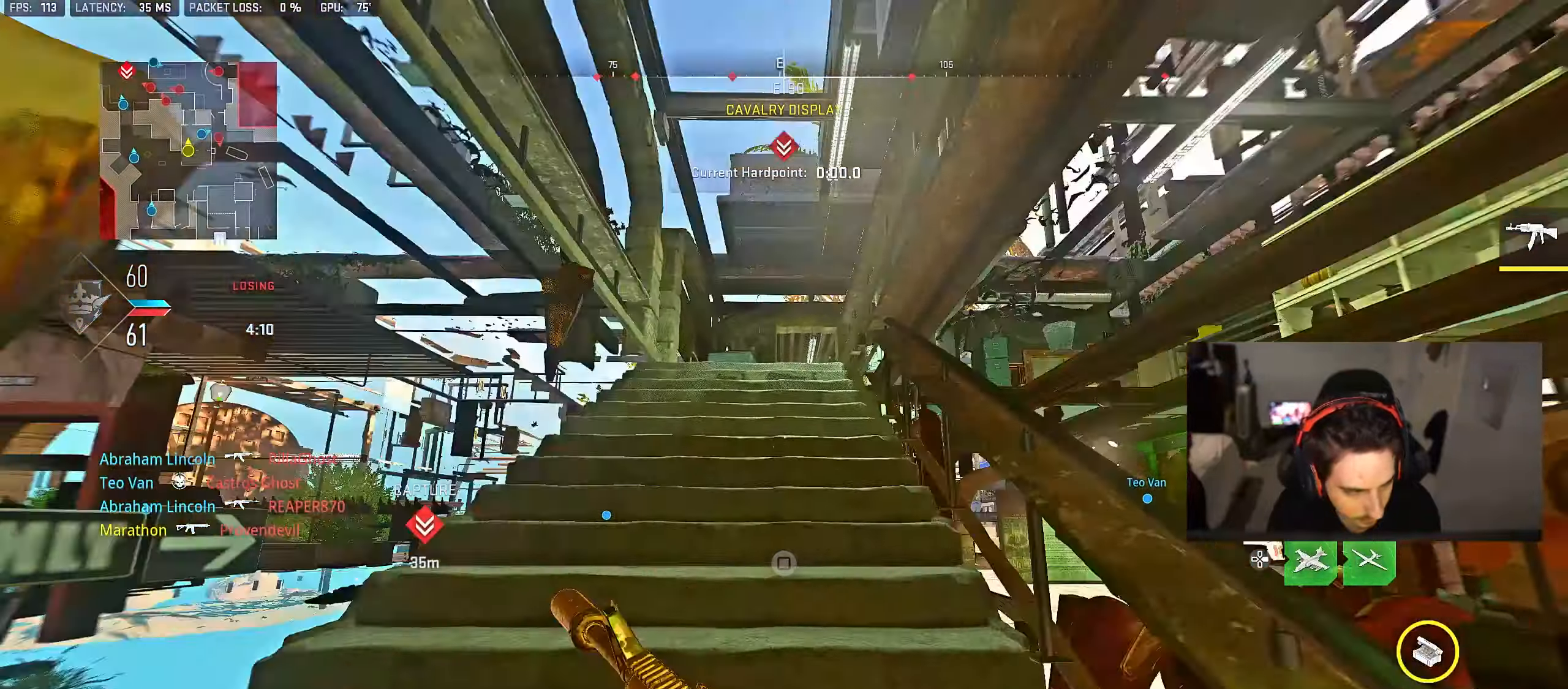
{"dt_ms": 500, "buttons": [], "left_stick": "up-left", "right_stick": "center", "events": [[17, "right_stick", "right"], [117, "right_stick", "center"]]}
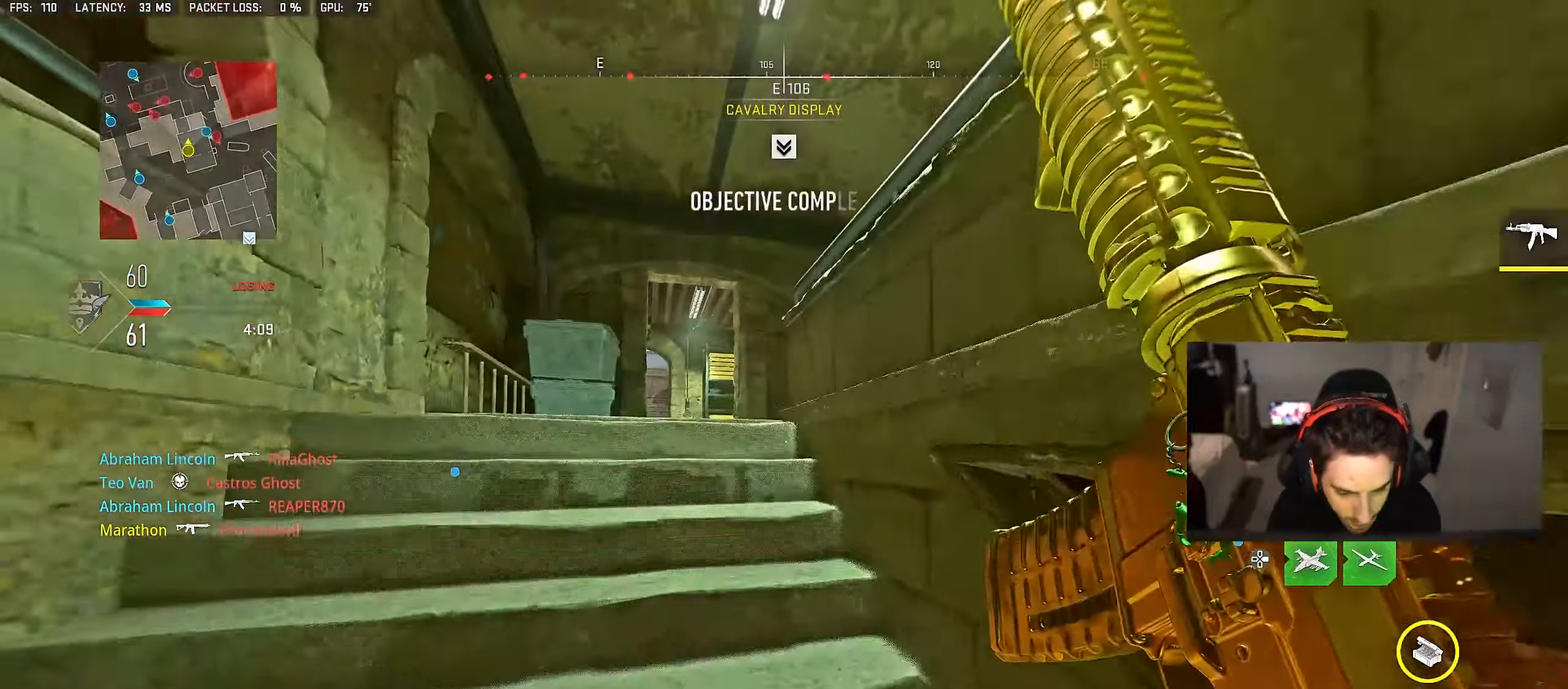
{"dt_ms": 500, "buttons": [], "left_stick": "left", "right_stick": "center", "events": [[200, "right_stick", "right"], [317, "left_stick", "left"], [417, "right_stick", "center"]]}
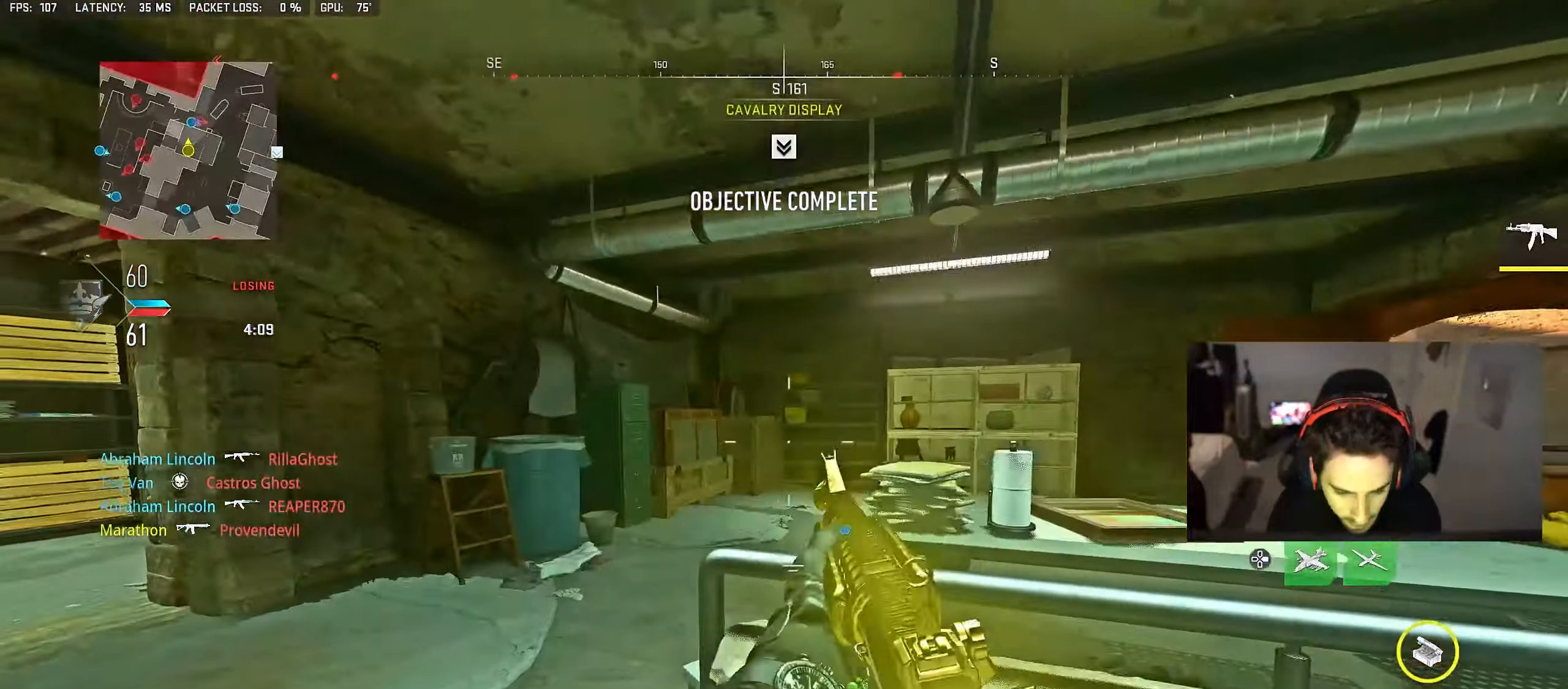
{"dt_ms": 500, "buttons": [], "left_stick": "up", "right_stick": "left", "events": [[183, "right_stick", "right"], [233, "left_stick", "up-left"], [233, "right_stick", "center"], [283, "right_stick", "left"], [467, "left_stick", "up"]]}
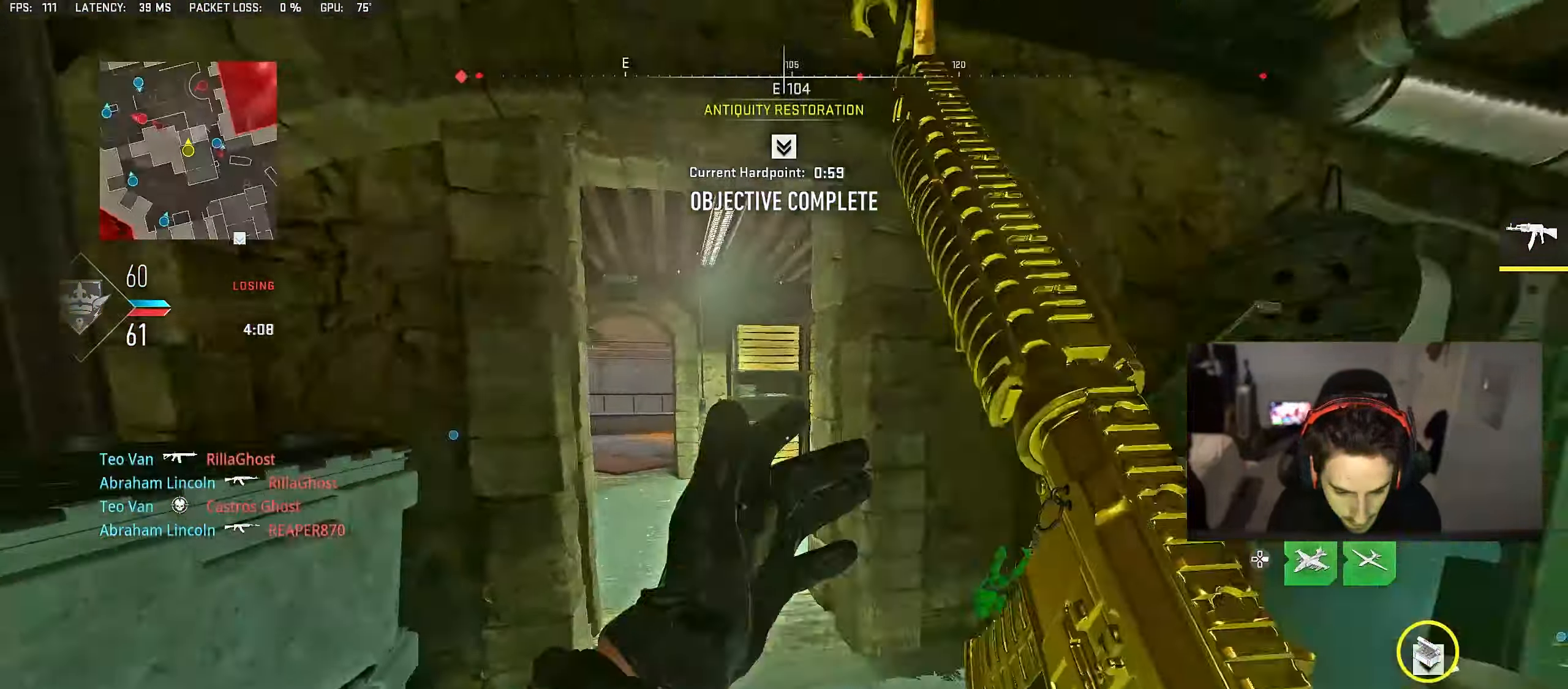
{"dt_ms": 500, "buttons": [], "left_stick": "up", "right_stick": "center", "events": [[33, "right_stick", "center"]]}
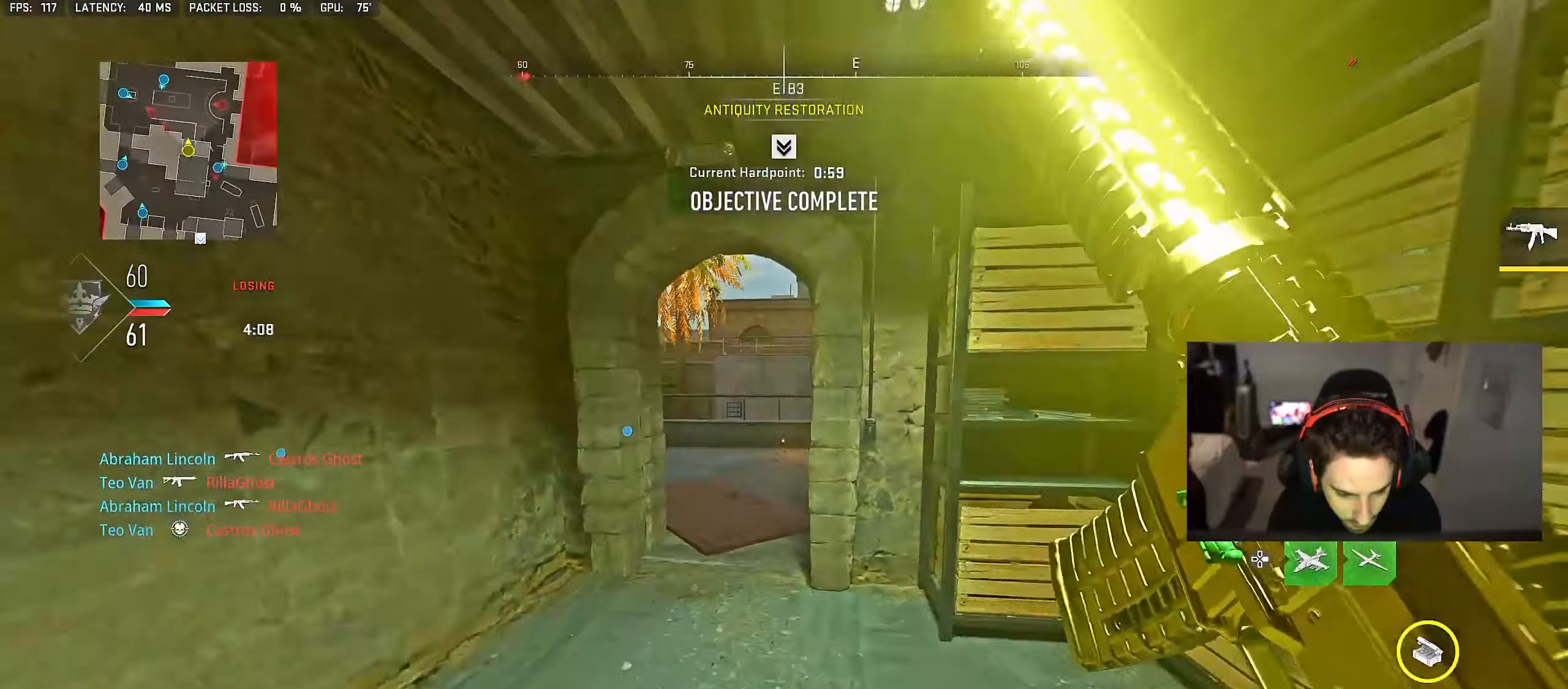
{"dt_ms": 500, "buttons": [], "left_stick": "center", "right_stick": "center", "events": [[267, "right_stick", "right"], [383, "right_stick", "center"], [417, "left_stick", "center"]]}